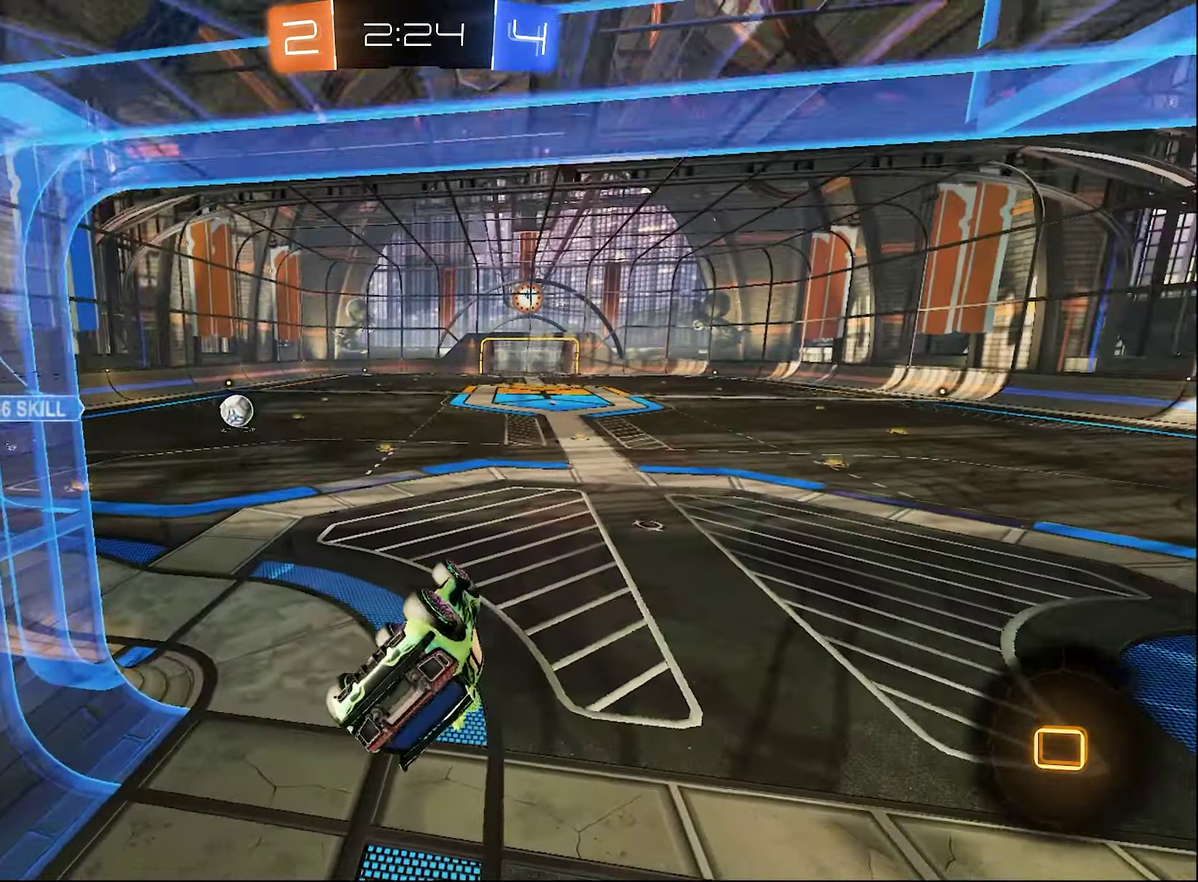
Gameplay with a controller (Xbox layout); each line is a JSON object with the inputs held at the frame after it. "events" lists button and stick changes between this image and that frame as [ms after this image, input, new state], when the widget could be followed in between. This document gives stick clicks only as held states, not as events.
{"buttons": ["A", "L1", "R2"], "left_stick": "up", "right_stick": "center", "events": [[134, "left_stick", "down"], [200, "left_stick", "down-left"], [284, "left_stick", "center"], [334, "left_stick", "up-right"], [417, "A", "down"], [417, "left_stick", "up"]]}
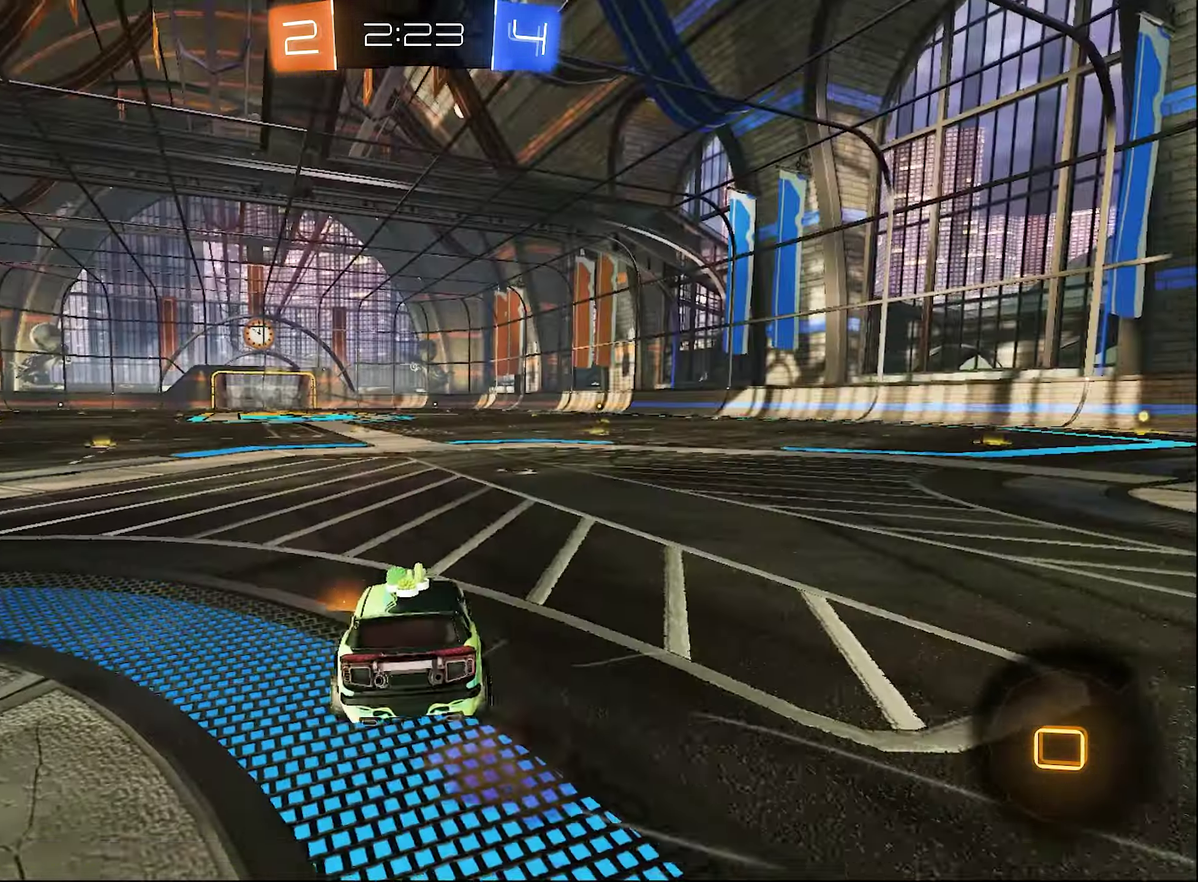
{"buttons": ["Y", "R2"], "left_stick": "down", "right_stick": "center", "events": [[67, "A", "up"], [134, "A", "down"], [134, "left_stick", "up-left"], [184, "A", "up"], [250, "A", "down"], [366, "A", "up"], [383, "L1", "up"], [383, "left_stick", "down"], [416, "Y", "down"]]}
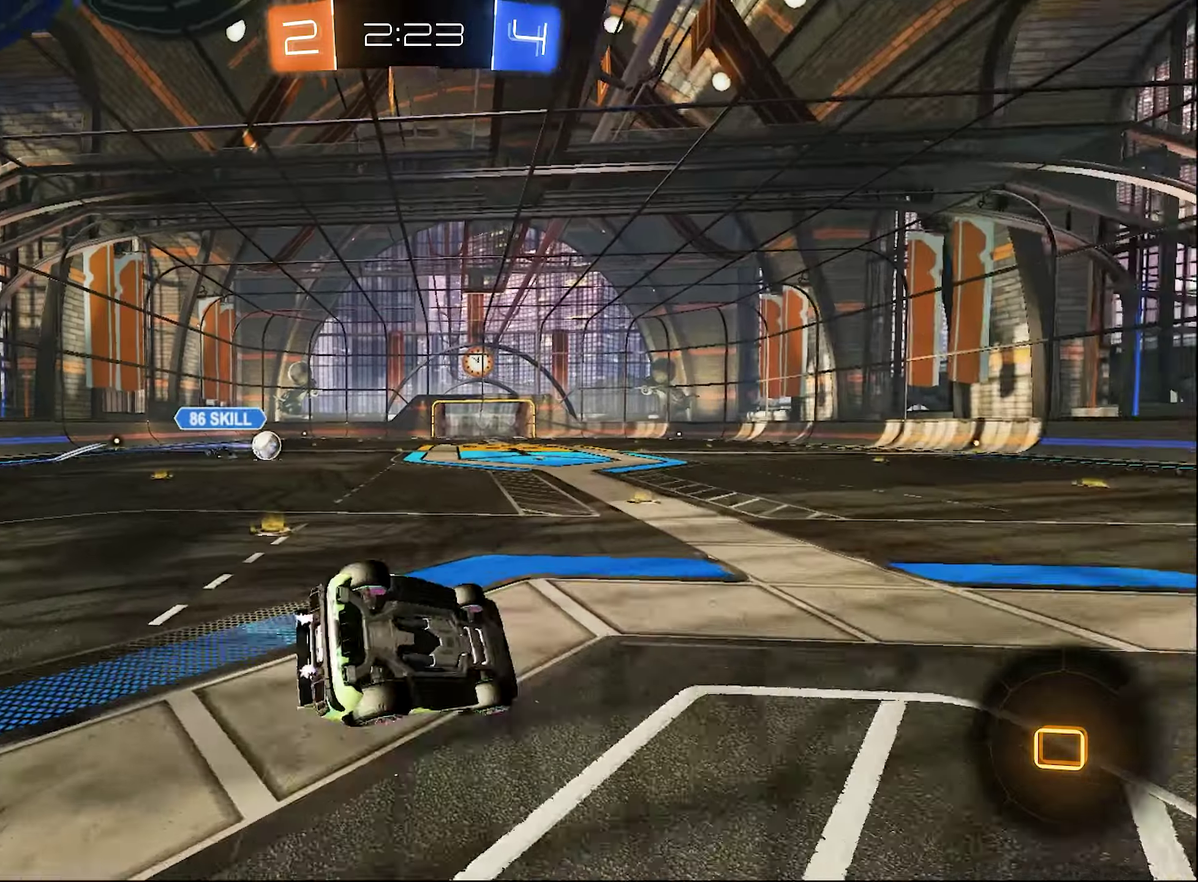
{"buttons": ["L1", "R2"], "left_stick": "left", "right_stick": "center", "events": [[66, "Y", "up"], [66, "left_stick", "down-left"], [83, "L1", "down"], [166, "left_stick", "left"]]}
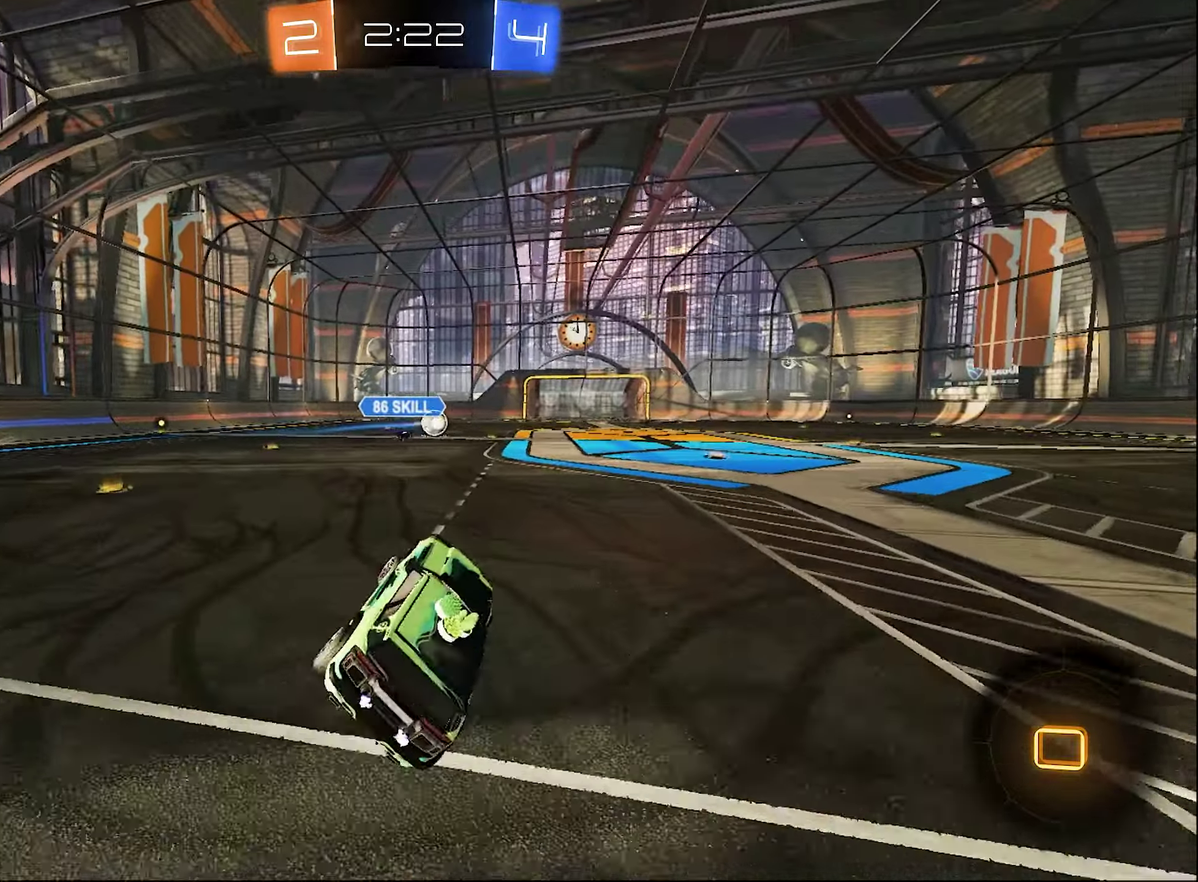
{"buttons": ["B", "R2"], "left_stick": "center", "right_stick": "center", "events": [[66, "L1", "up"], [83, "left_stick", "center"], [150, "B", "down"], [233, "left_stick", "left"], [500, "left_stick", "center"]]}
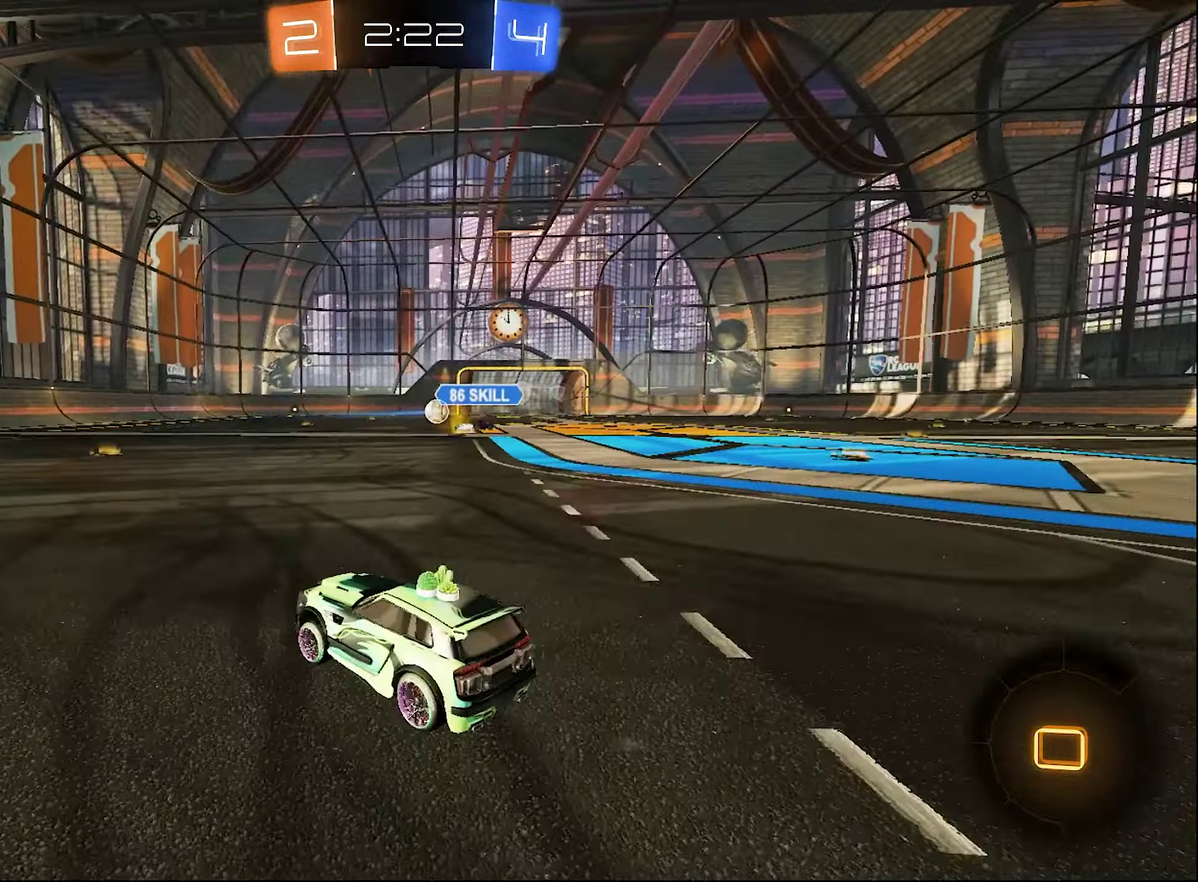
{"buttons": ["L1", "R2"], "left_stick": "up", "right_stick": "center", "events": [[16, "B", "up"], [233, "left_stick", "right"], [350, "left_stick", "up-right"], [383, "A", "down"], [416, "L1", "down"], [466, "A", "up"], [466, "left_stick", "up"]]}
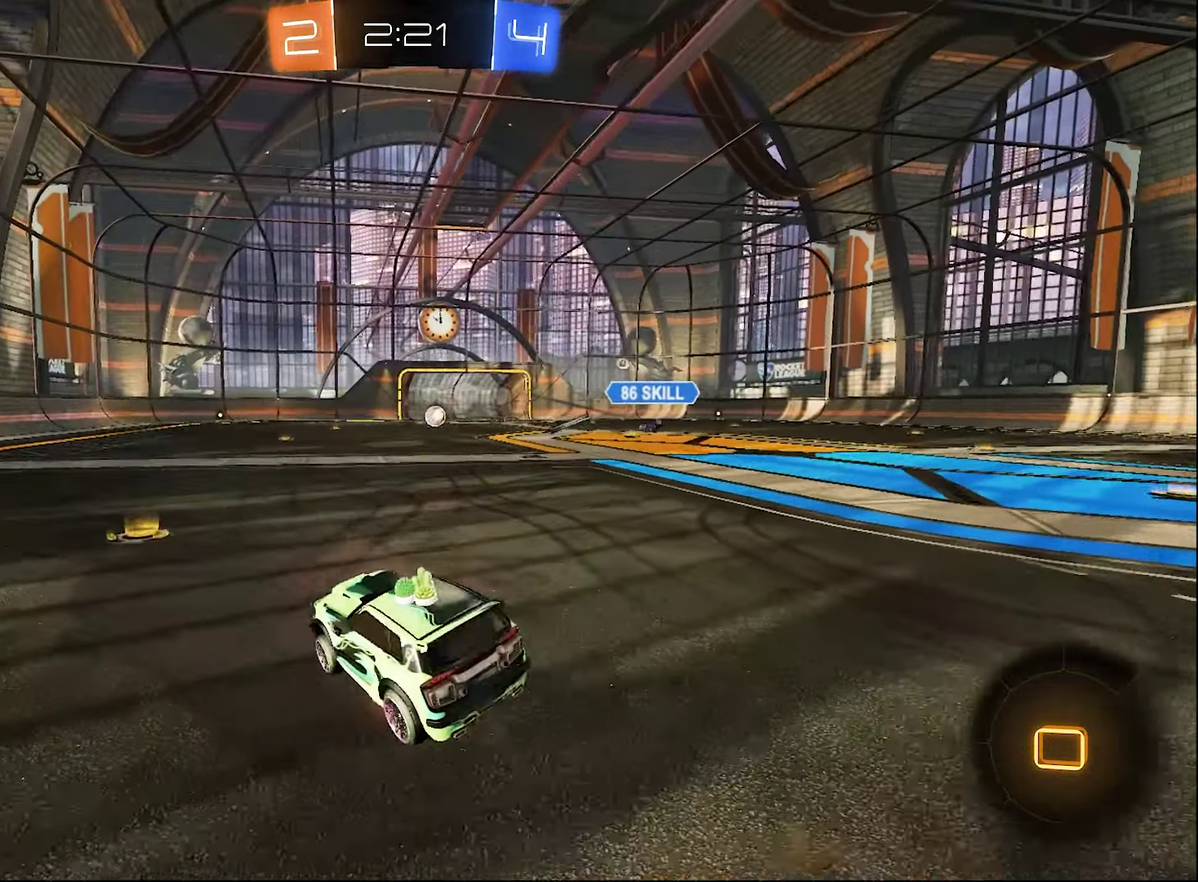
{"buttons": ["B", "L1", "R2"], "left_stick": "down-left", "right_stick": "center", "events": [[33, "A", "down"], [116, "A", "up"], [116, "left_stick", "down"], [166, "Y", "down"], [250, "left_stick", "down-left"], [333, "Y", "up"], [400, "B", "down"]]}
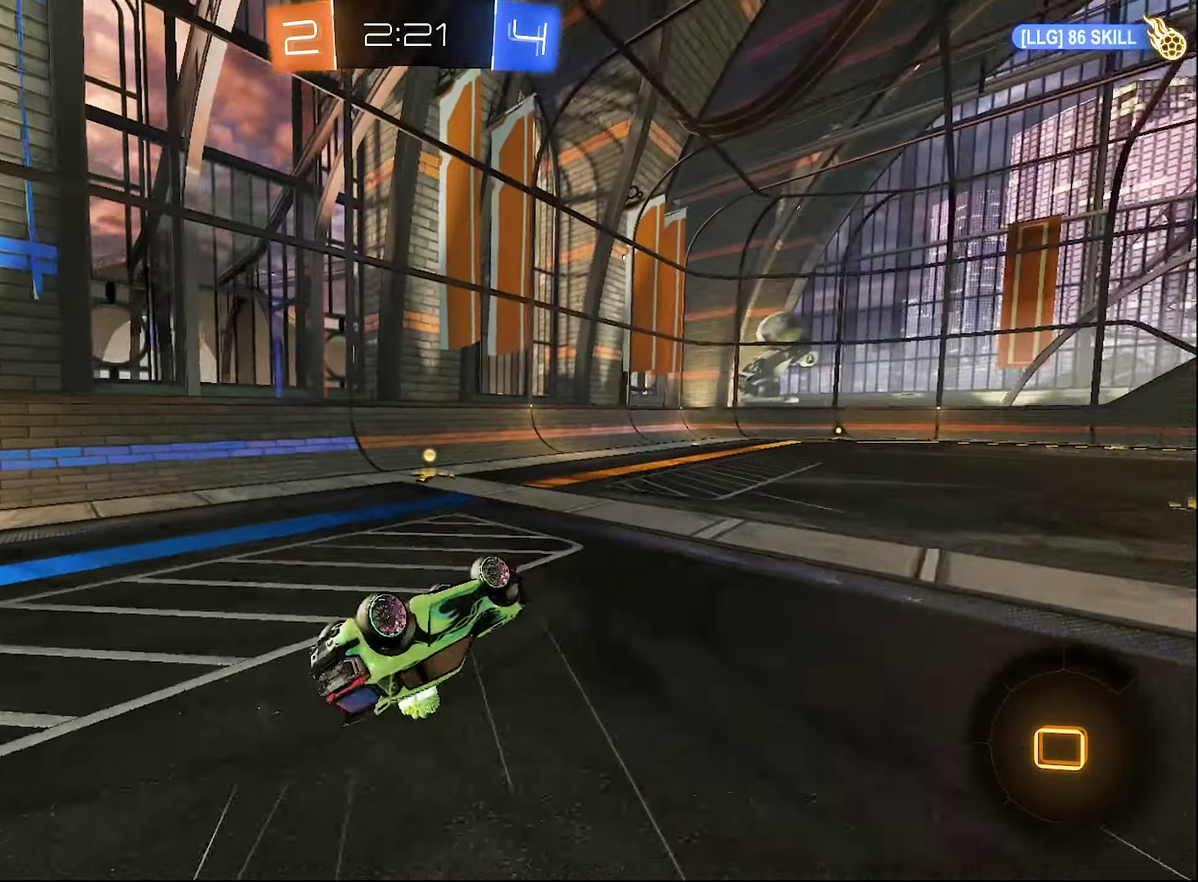
{"buttons": ["R2"], "left_stick": "right", "right_stick": "center", "events": [[133, "B", "up"], [233, "L1", "up"], [233, "Y", "down"], [250, "left_stick", "center"], [316, "Y", "up"], [500, "left_stick", "right"]]}
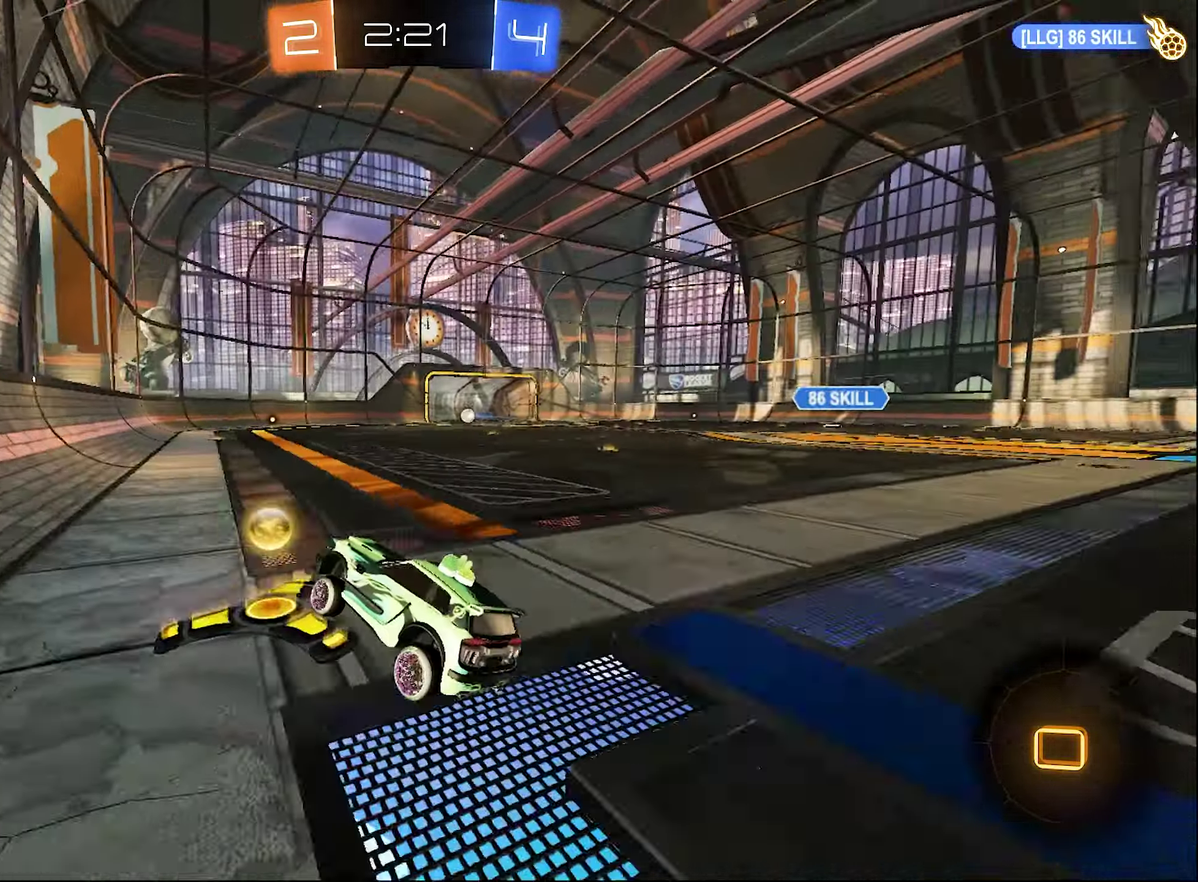
{"buttons": ["R2"], "left_stick": "right", "right_stick": "center", "events": []}
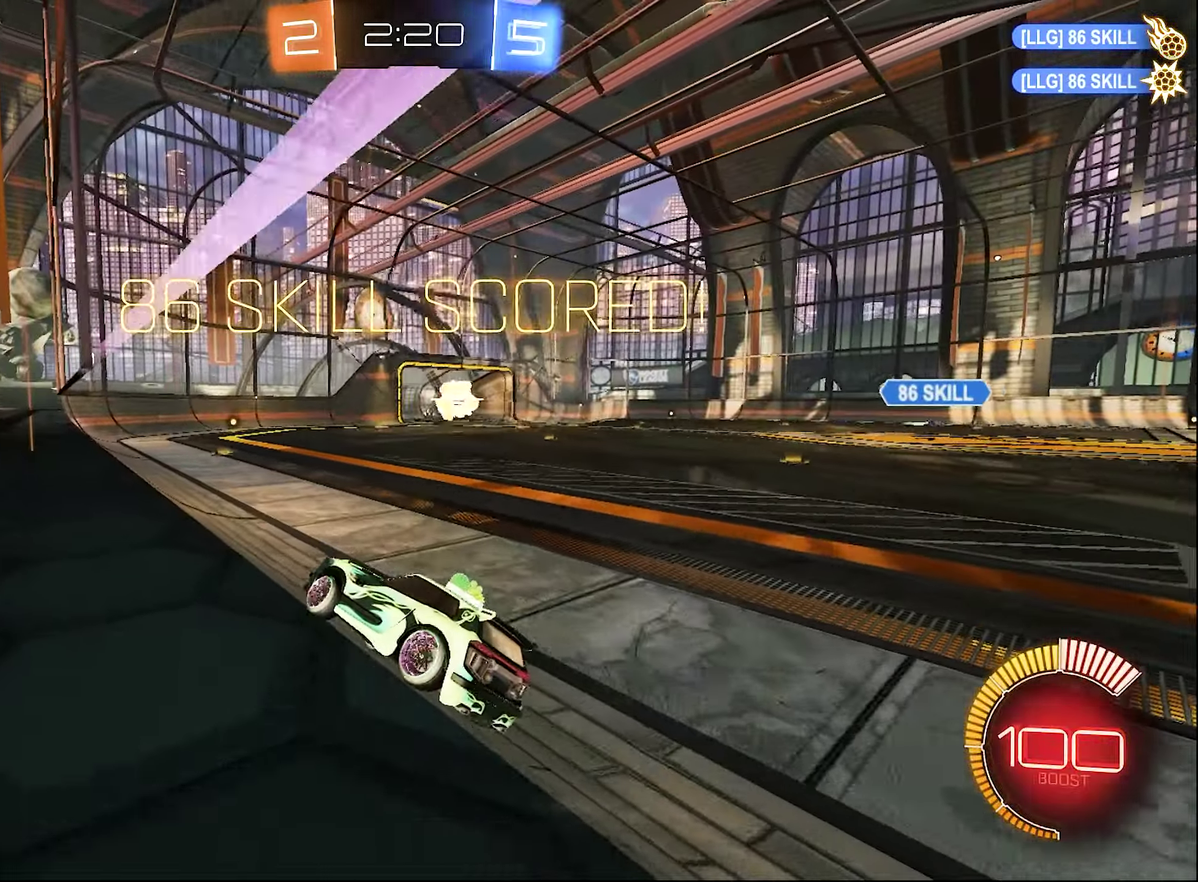
{"buttons": ["R2"], "left_stick": "right", "right_stick": "center", "events": []}
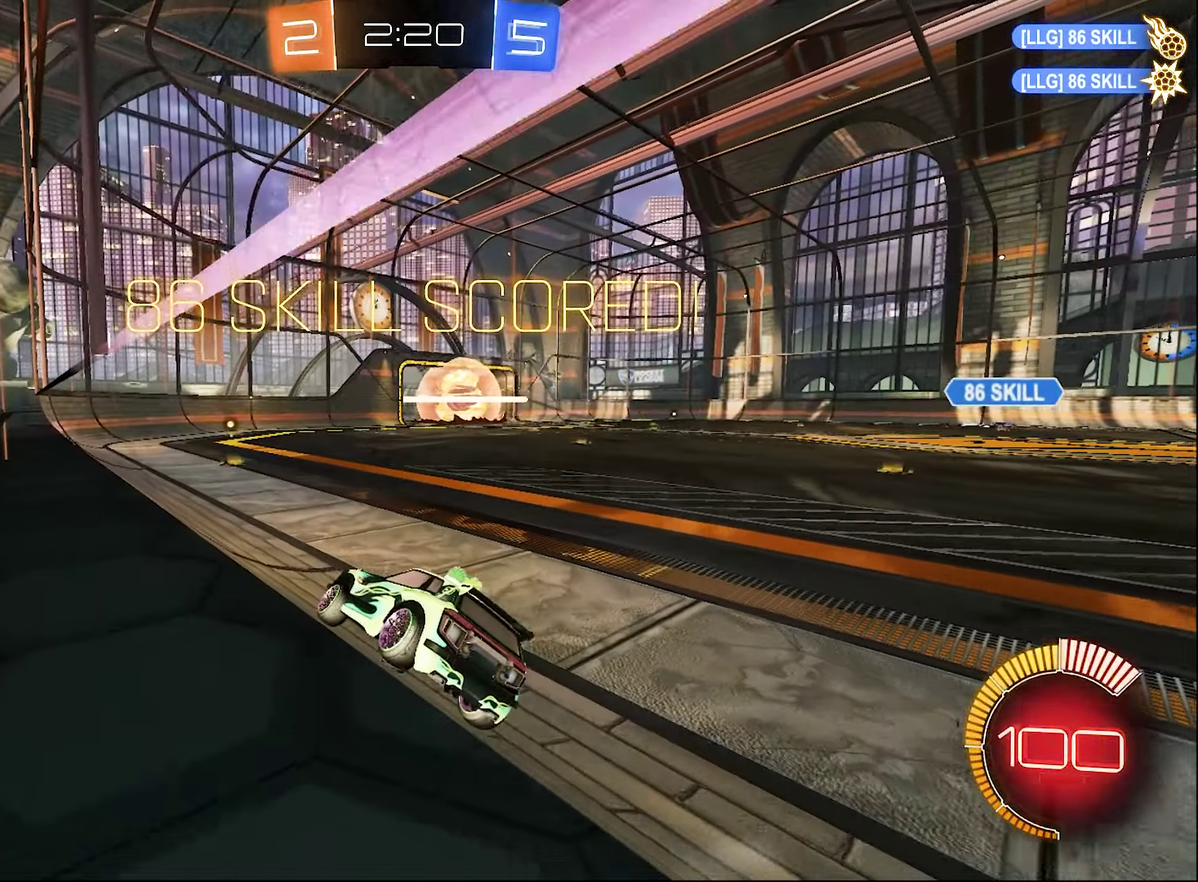
{"buttons": ["B", "R2"], "left_stick": "right", "right_stick": "center", "events": [[83, "left_stick", "center"], [250, "B", "down"], [333, "left_stick", "right"]]}
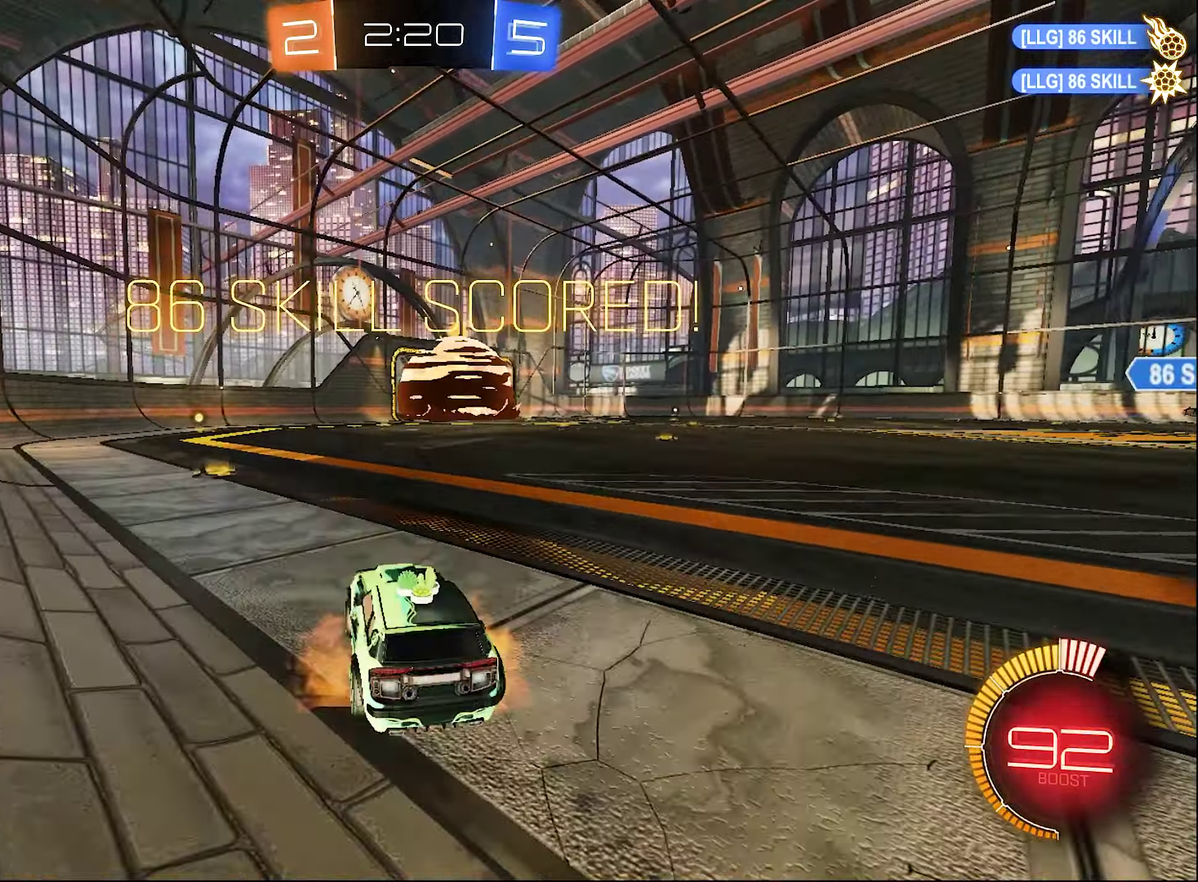
{"buttons": ["Y", "L1", "R2"], "left_stick": "down", "right_stick": "center", "events": [[33, "L1", "down"], [66, "A", "down"], [66, "left_stick", "up"], [116, "A", "up"], [116, "B", "up"], [166, "left_stick", "up-left"], [233, "B", "down"], [333, "left_stick", "down"], [400, "Y", "down"], [500, "B", "up"]]}
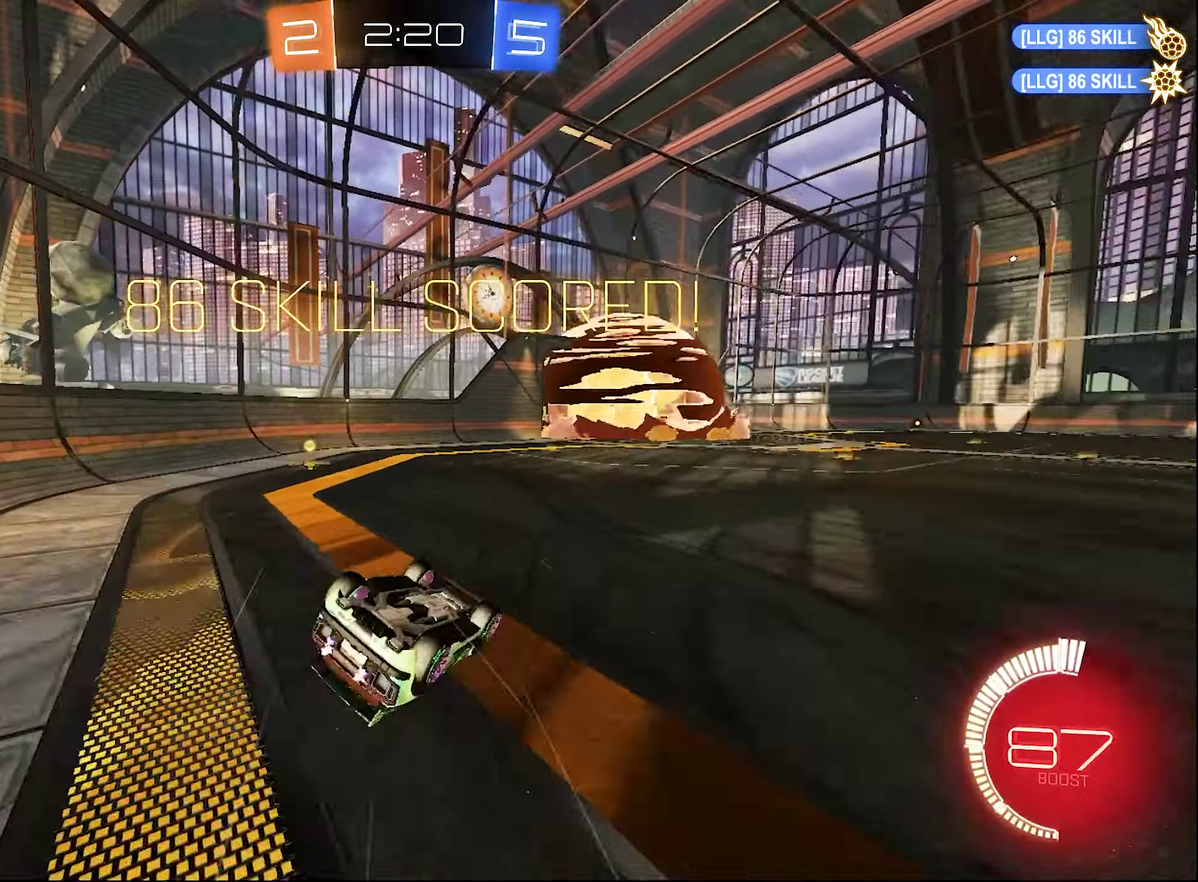
{"buttons": ["R2"], "left_stick": "right", "right_stick": "center", "events": [[33, "Y", "up"], [33, "left_stick", "down-left"], [333, "Y", "down"], [400, "L1", "up"], [400, "left_stick", "center"], [450, "Y", "up"], [483, "left_stick", "right"]]}
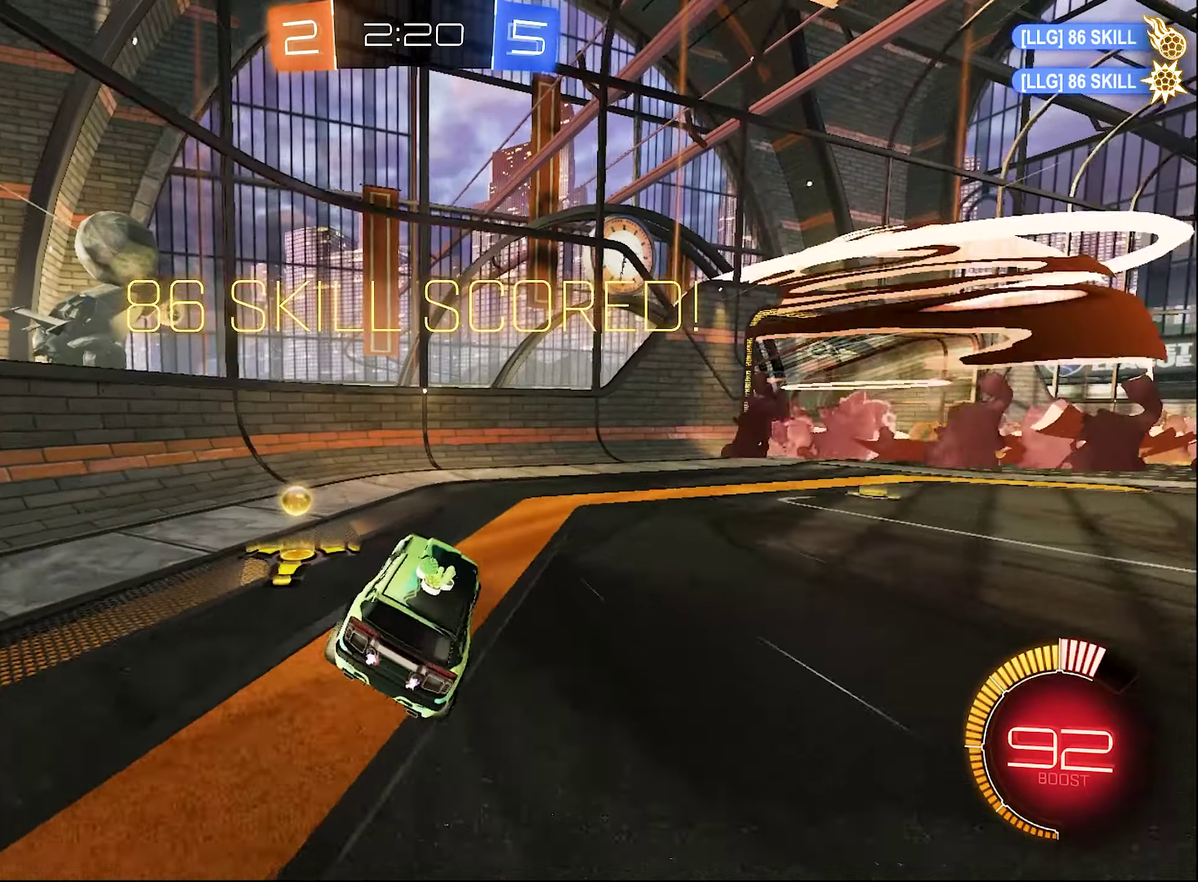
{"buttons": ["R2"], "left_stick": "right", "right_stick": "center", "events": []}
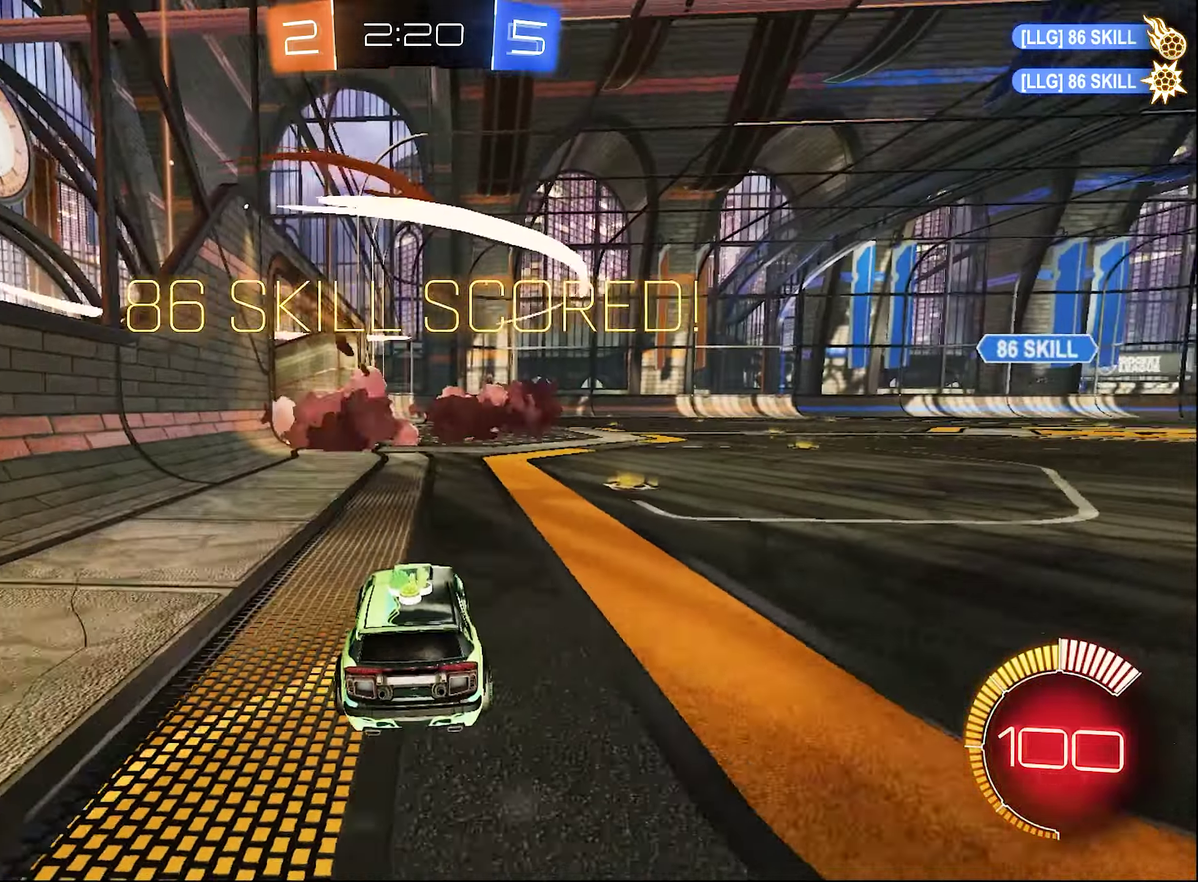
{"buttons": ["R2", "DPAD_DOWN"], "left_stick": "center", "right_stick": "center", "events": [[150, "left_stick", "center"], [350, "DPAD_DOWN", "down"]]}
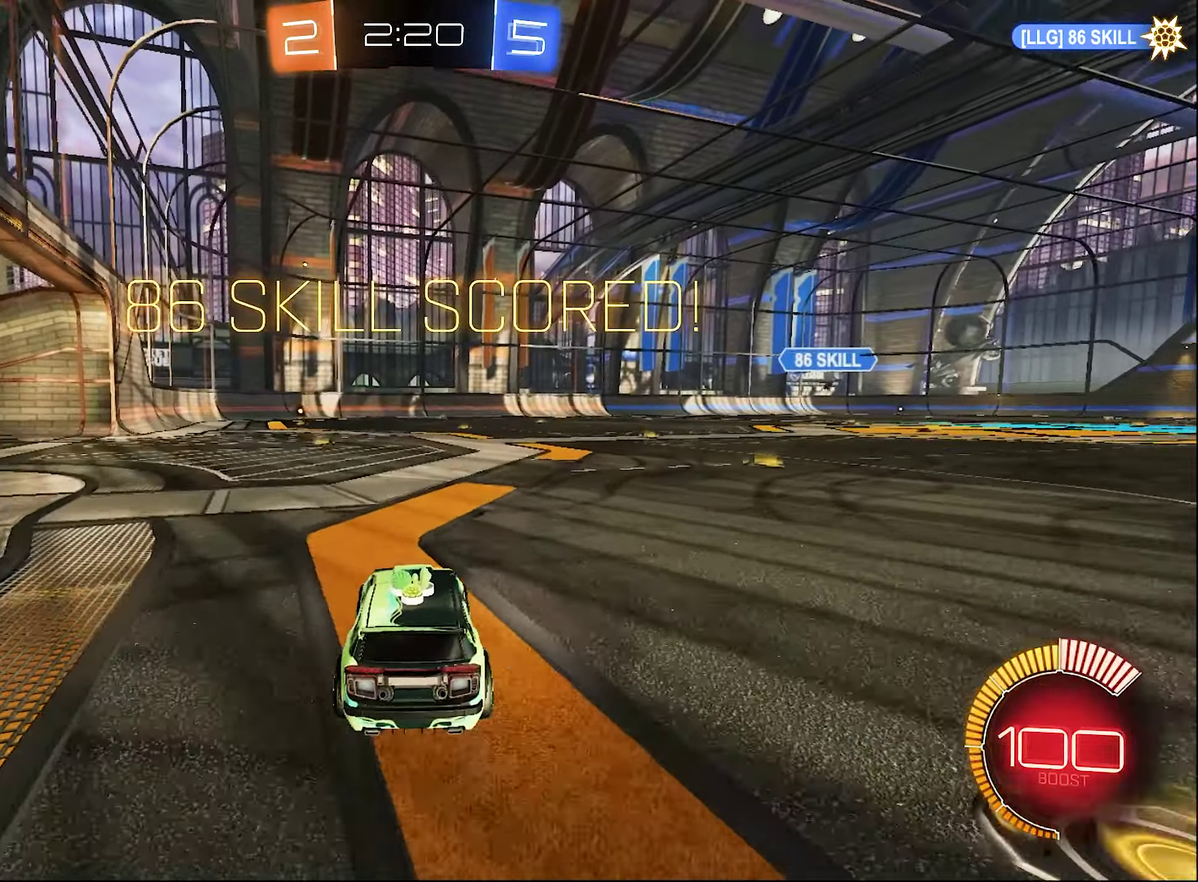
{"buttons": ["R2", "DPAD_DOWN"], "left_stick": "center", "right_stick": "center", "events": []}
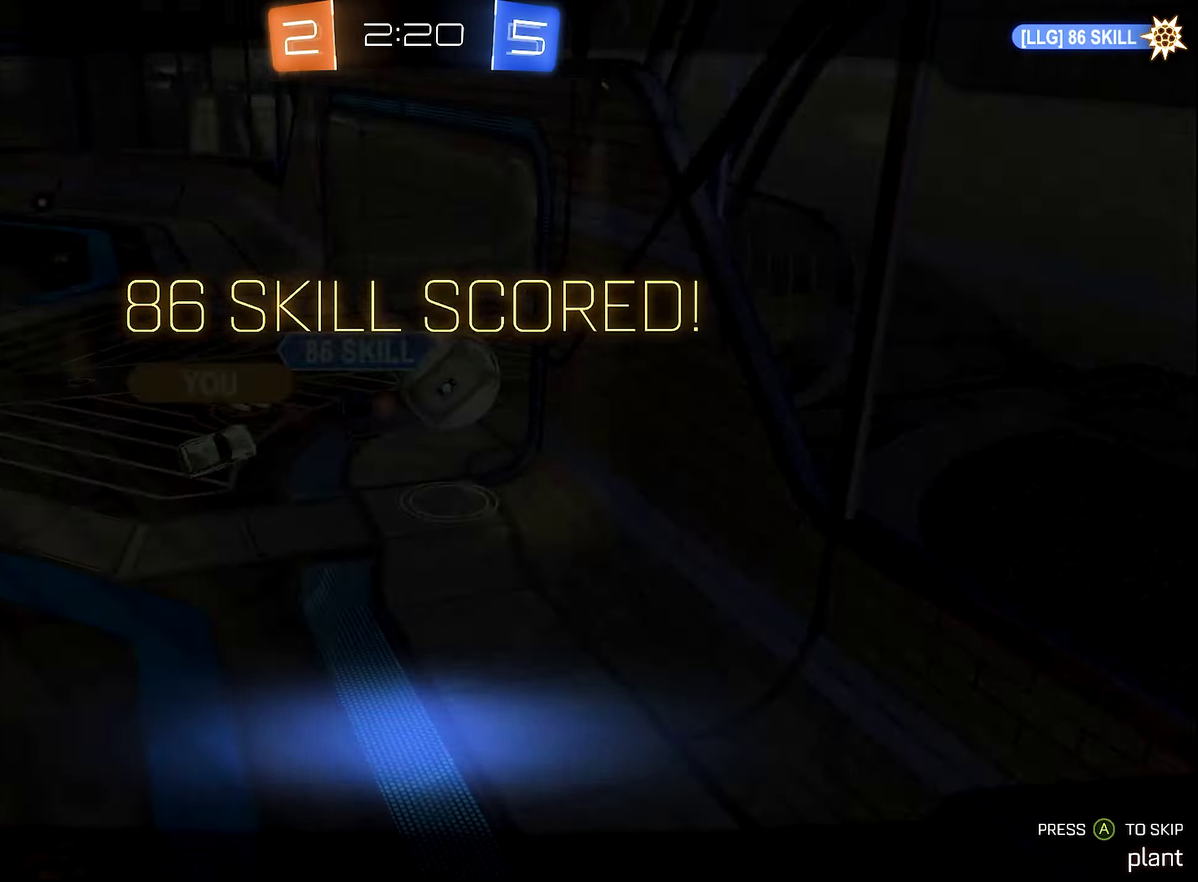
{"buttons": ["A", "R2"], "left_stick": "center", "right_stick": "center", "events": [[83, "DPAD_DOWN", "up"], [500, "A", "down"]]}
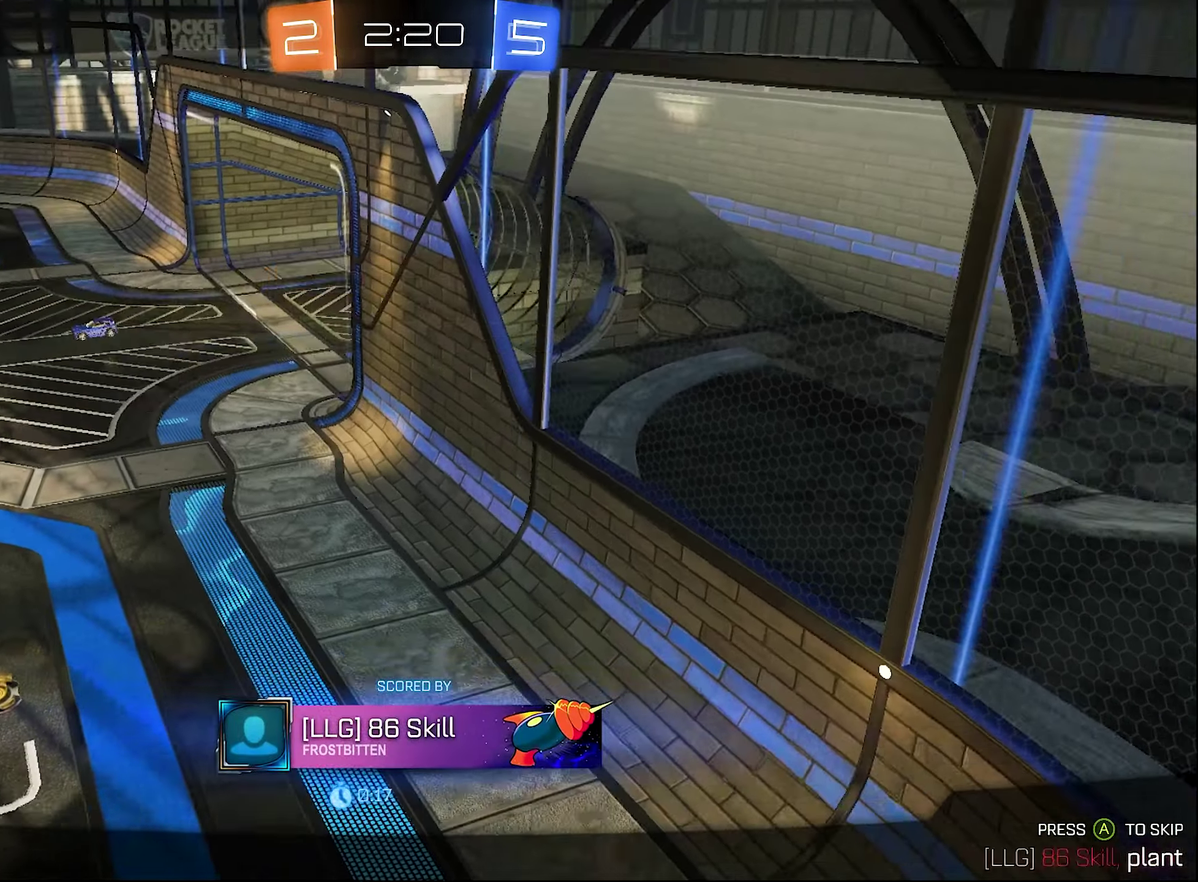
{"buttons": [], "left_stick": "center", "right_stick": "center", "events": [[33, "R2", "up"], [100, "A", "up"]]}
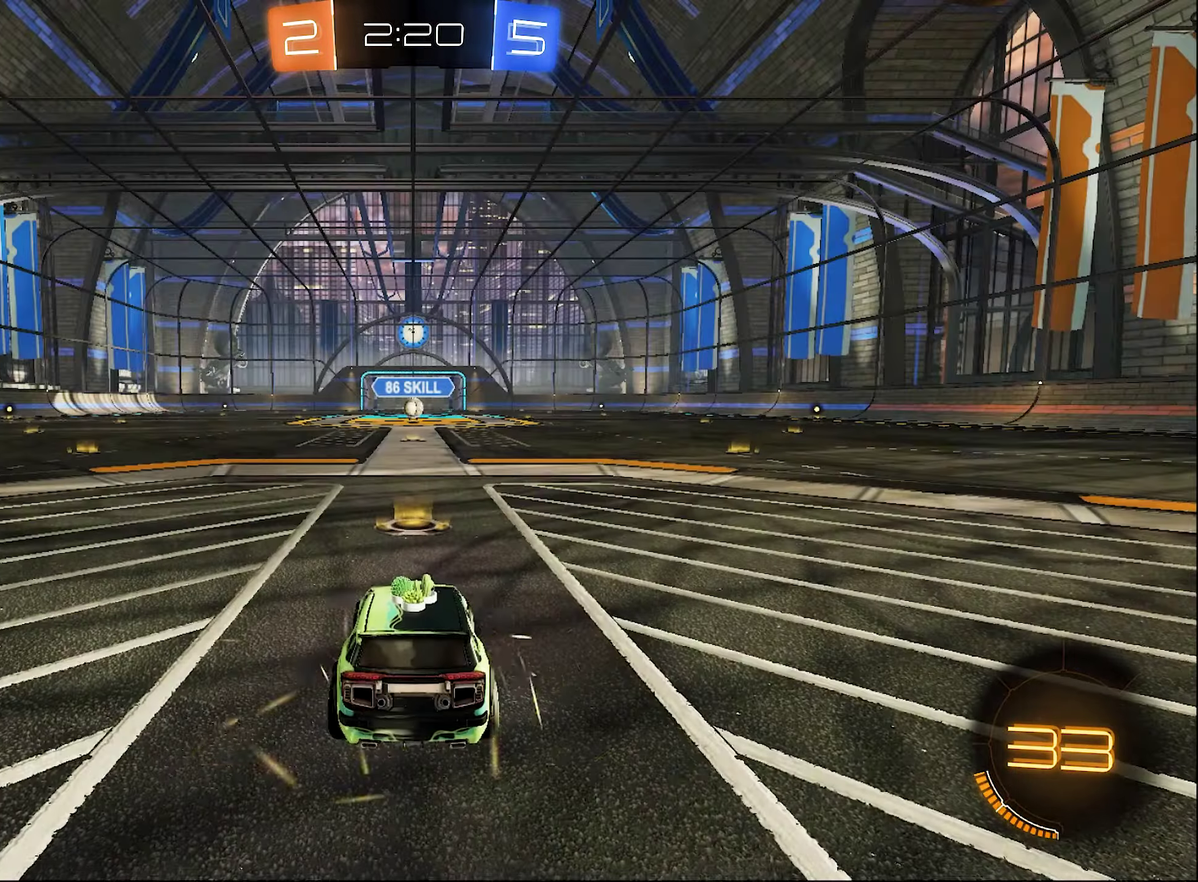
{"buttons": ["Y"], "left_stick": "center", "right_stick": "center", "events": [[283, "Y", "down"], [400, "Y", "up"], [500, "Y", "down"]]}
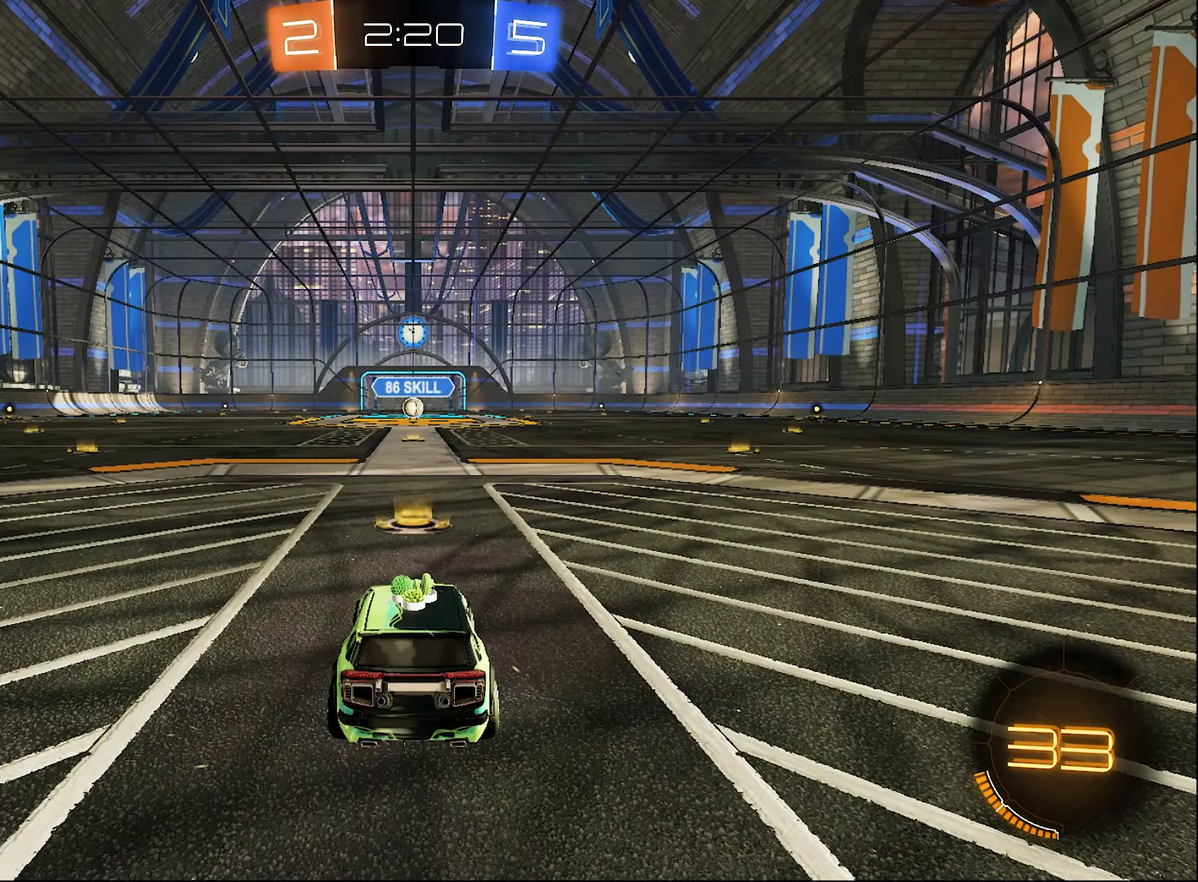
{"buttons": [], "left_stick": "center", "right_stick": "center", "events": [[67, "Y", "up"]]}
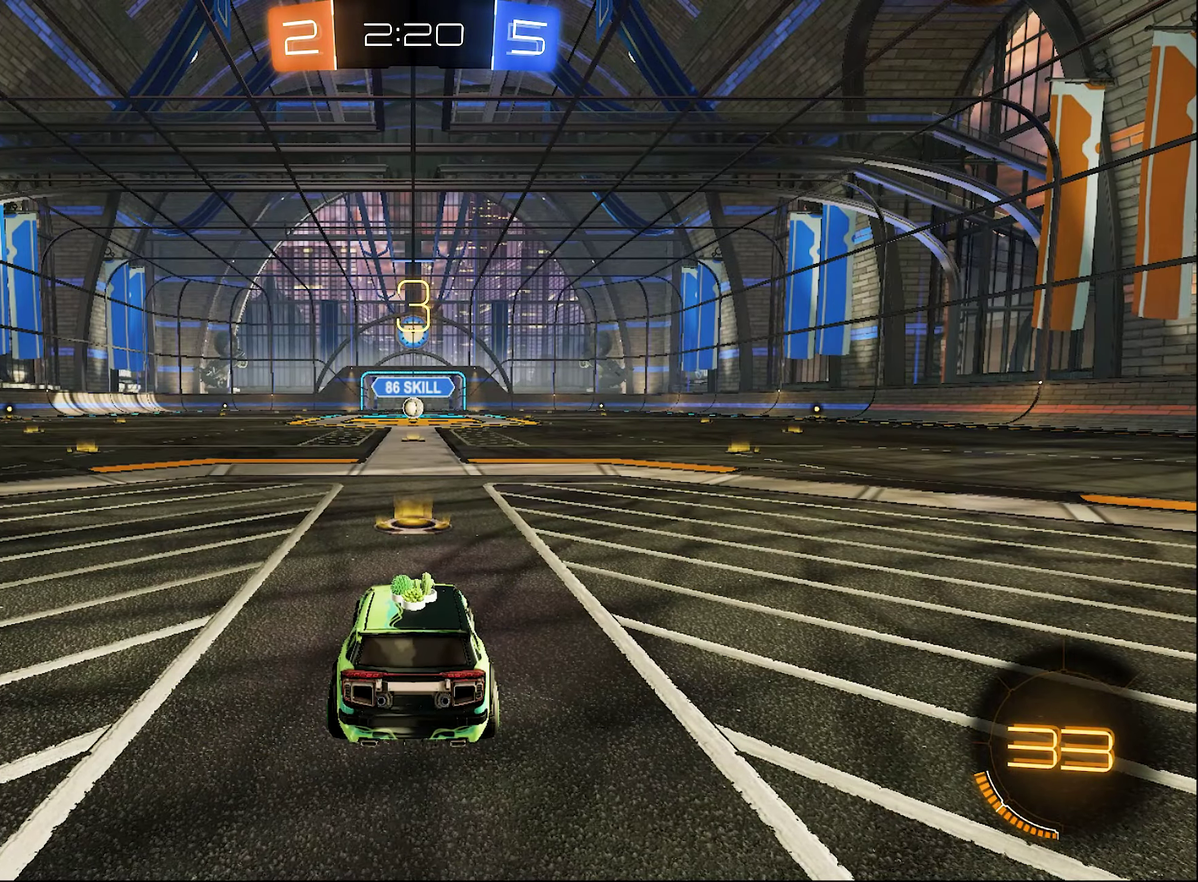
{"buttons": [], "left_stick": "center", "right_stick": "center", "events": [[33, "Y", "down"], [117, "Y", "up"], [183, "Y", "down"], [283, "Y", "up"]]}
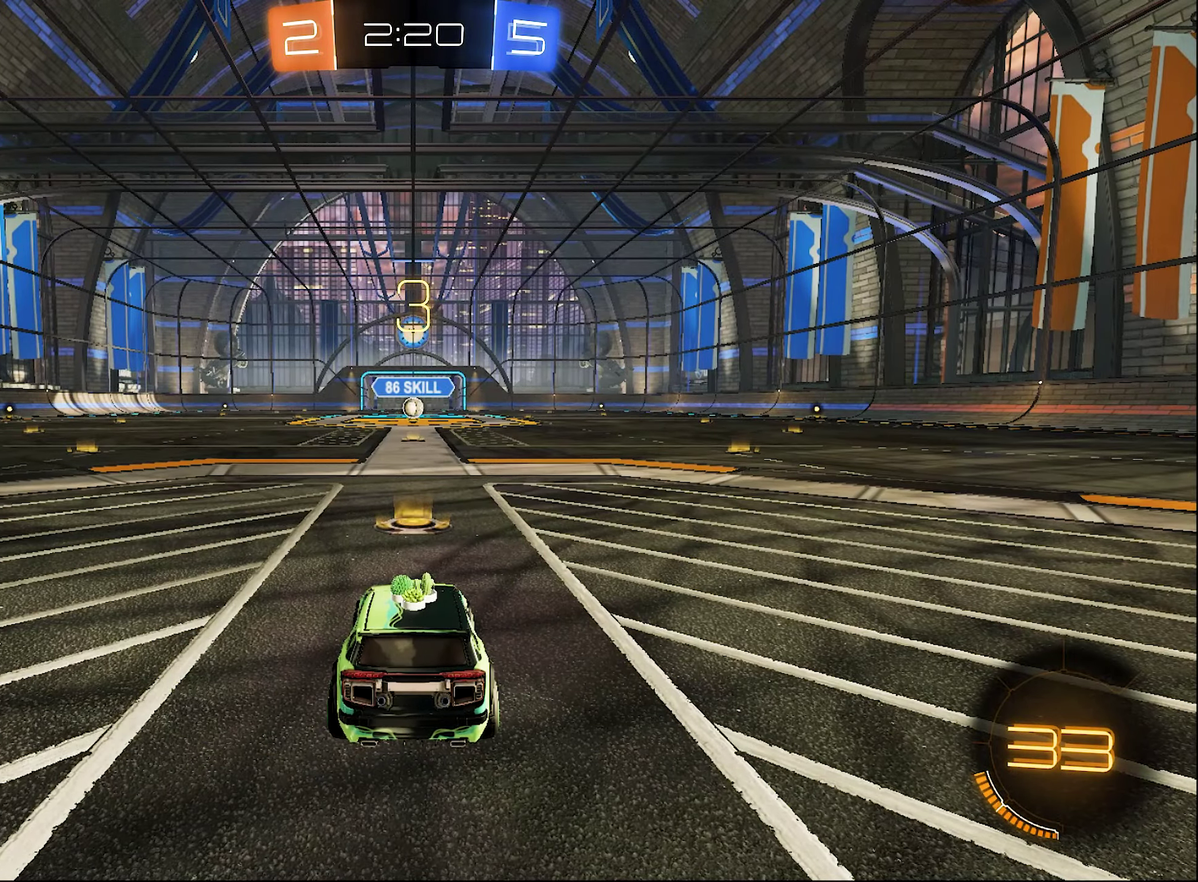
{"buttons": [], "left_stick": "center", "right_stick": "center", "events": [[183, "Y", "down"], [300, "Y", "up"], [350, "Y", "down"], [467, "Y", "up"]]}
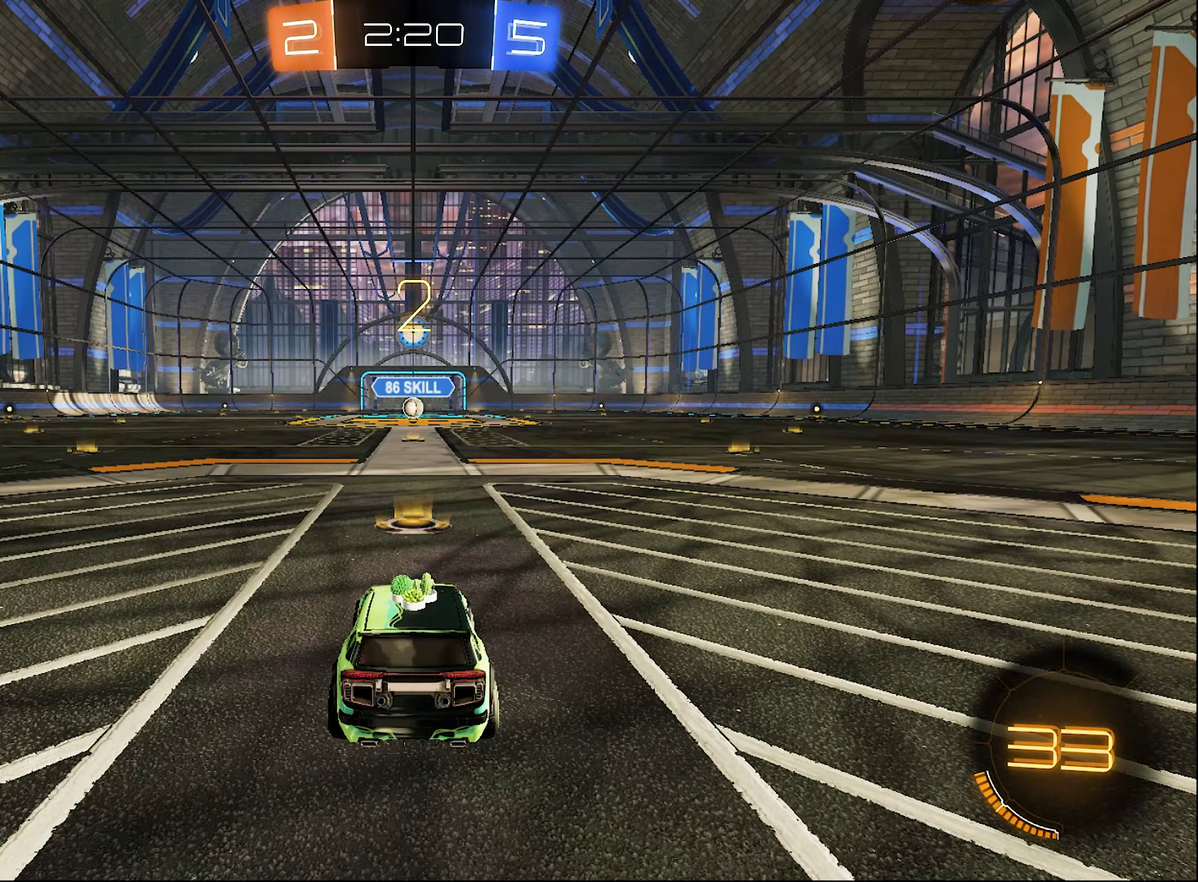
{"buttons": ["R2"], "left_stick": "center", "right_stick": "center", "events": [[150, "R2", "down"]]}
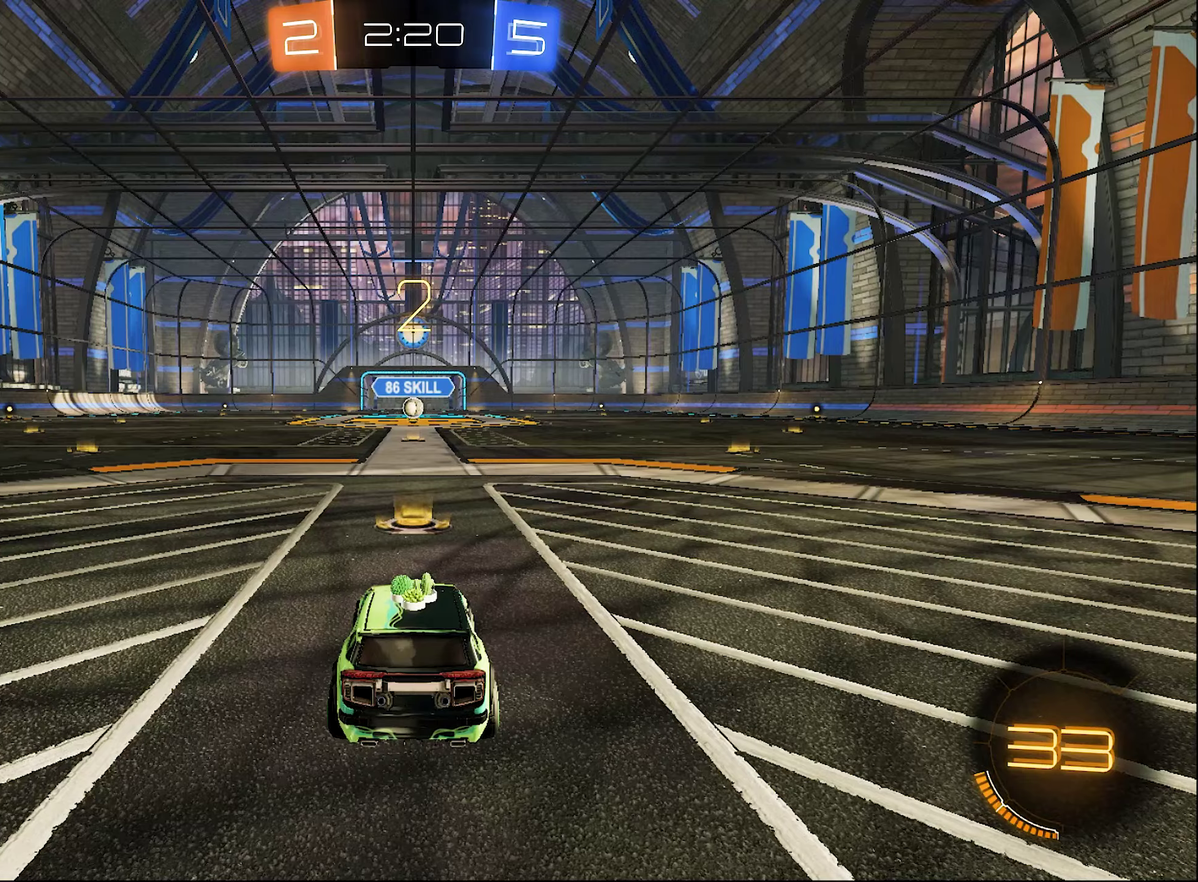
{"buttons": ["R2"], "left_stick": "center", "right_stick": "center", "events": []}
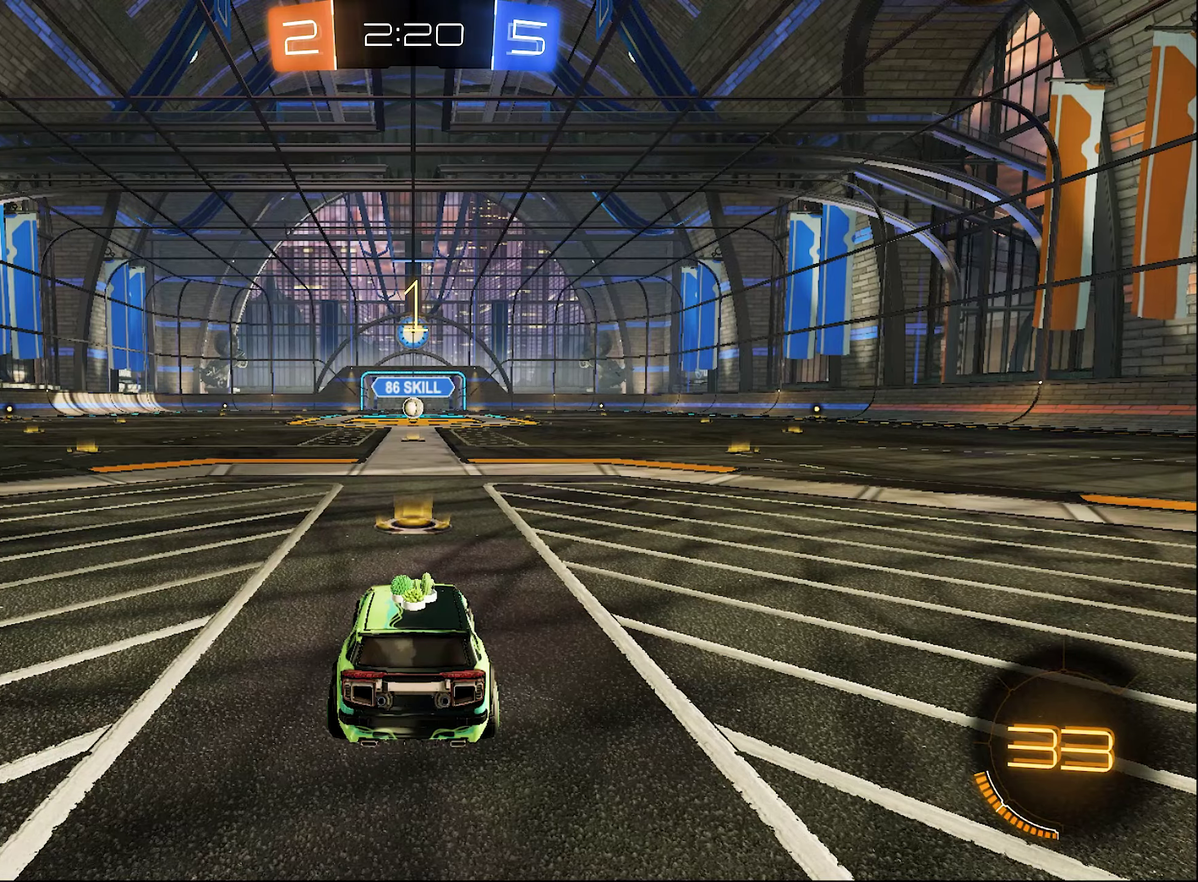
{"buttons": ["B", "R2"], "left_stick": "center", "right_stick": "center", "events": [[400, "B", "down"]]}
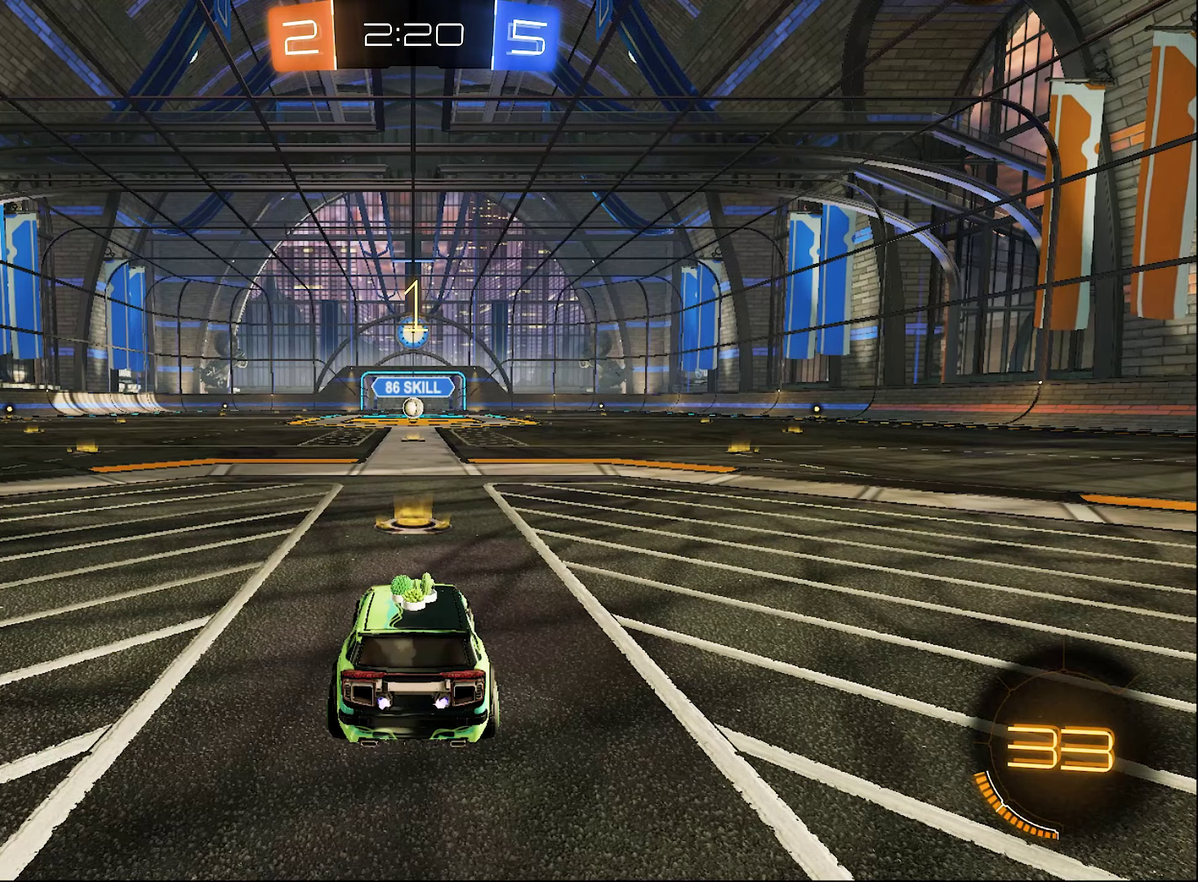
{"buttons": ["B", "R2"], "left_stick": "center", "right_stick": "center", "events": [[367, "left_stick", "right"], [450, "left_stick", "center"]]}
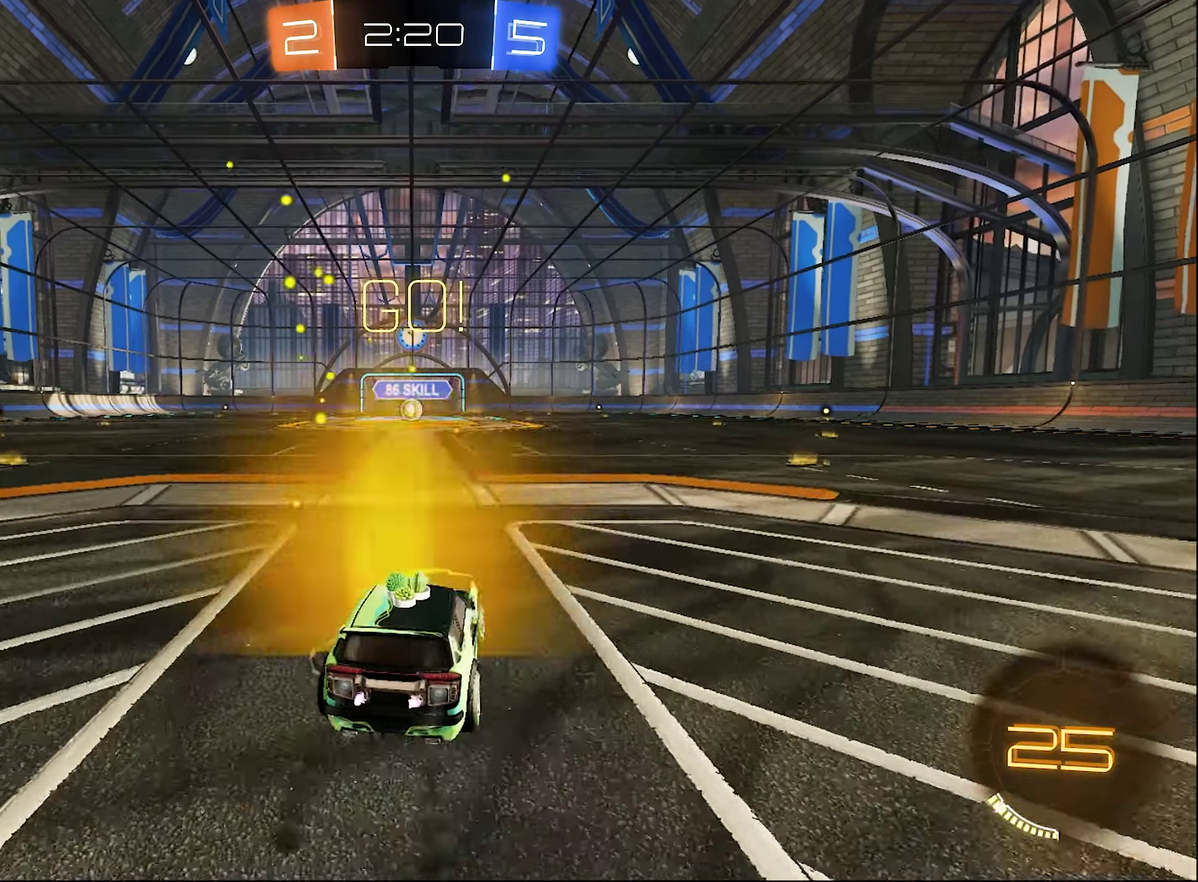
{"buttons": ["B", "R2"], "left_stick": "down-left", "right_stick": "center", "events": [[34, "L1", "down"], [67, "A", "down"], [67, "left_stick", "up"], [134, "B", "up"], [217, "B", "down"], [250, "L1", "up"], [284, "A", "up"], [284, "left_stick", "down"], [384, "left_stick", "down-left"]]}